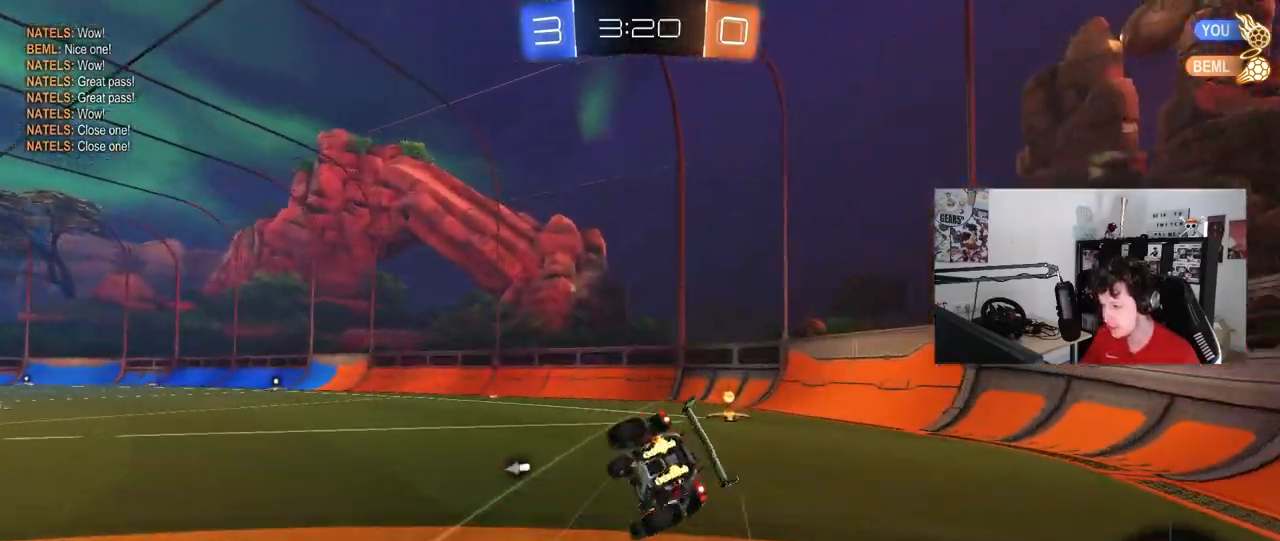
Gameplay with keyboard and mouse; each line is a JSON object with the keys and mouse buttons held at the frame after it. "events" lists presses ("down") and releases ("up") of "1", "2", "3", "4", "5", "a", "alt", "c", "caps_lock", "ctrl", "d", "e", "f", "g", "q", "r", "s", "shift", "space", "t", "tab", "v", "w", "x", "z", "mouse_left", "mouse_wheel" and "mouse_right" between this image and that frame as [ms after this image, input, new state], when the widget could be followed in between. "mouse_left", "mouse_wheel", "mouse_right" = the "left", "wheel", "right" buttons of the "mouse" list. No other keys are recorded. "wheel" means that the mouse wheel is clicked or scrolled. "mouse_move" is the direction in which the mouse moves at that frame (one of eight, or "still"), when it could be read.
{"keys": ["d", "s", "shift"], "mouse": ["left"], "mouse_move": "still", "events": [[17, "mouse_right", "up"], [50, "space", "down"], [200, "s", "up"], [200, "space", "up"], [300, "s", "down"]]}
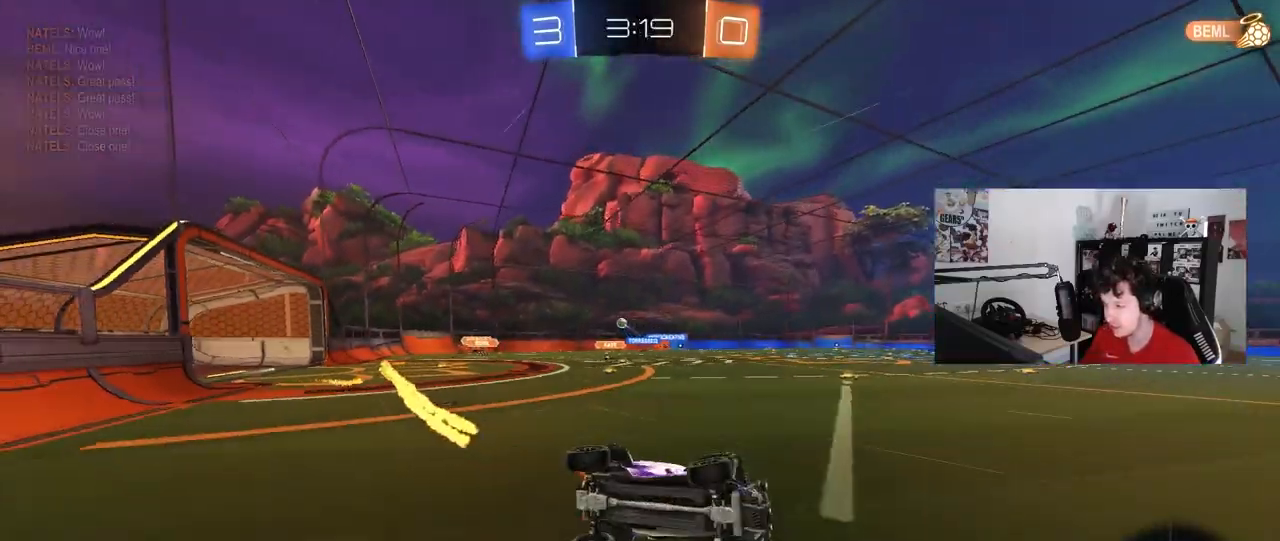
{"keys": ["a", "w"], "mouse": [], "mouse_move": "still", "events": [[17, "a", "down"], [17, "shift", "up"], [67, "d", "up"], [117, "mouse_left", "up"], [117, "s", "up"], [167, "a", "up"], [267, "a", "down"], [350, "w", "down"]]}
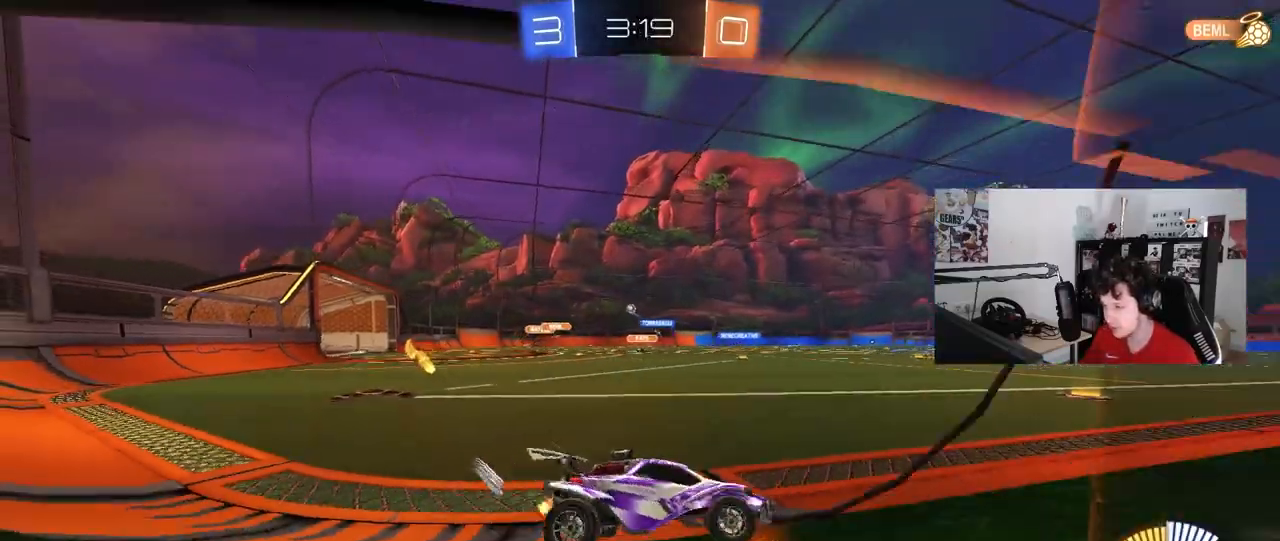
{"keys": ["w"], "mouse": ["left"], "mouse_move": "still", "events": [[33, "shift", "down"], [183, "shift", "up"], [367, "mouse_left", "down"], [417, "a", "up"]]}
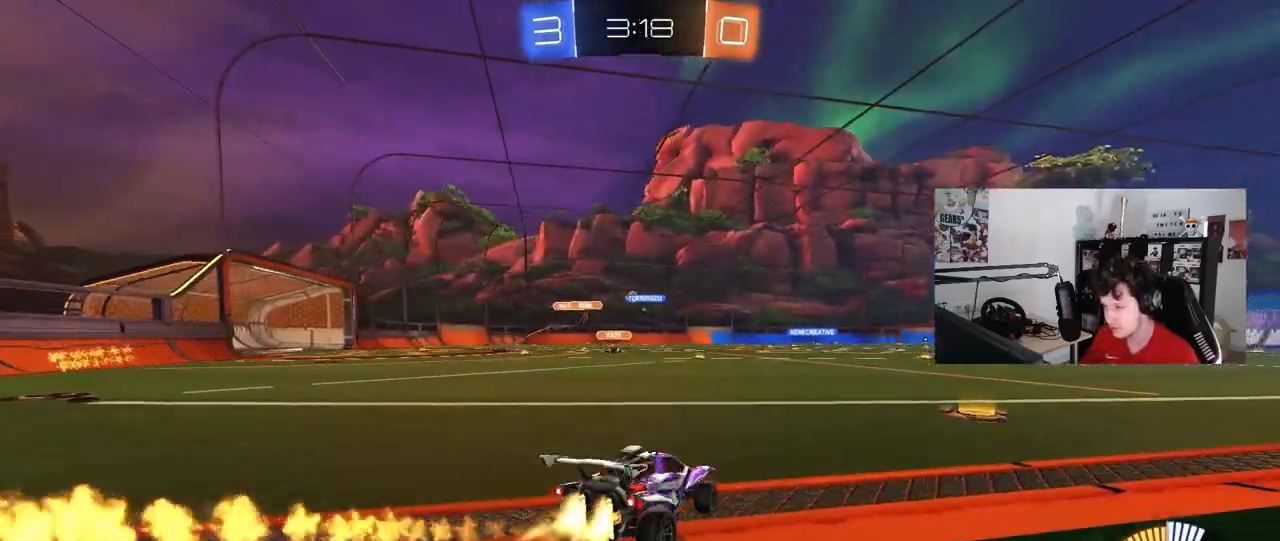
{"keys": ["w"], "mouse": ["left"], "mouse_move": "still", "events": [[100, "a", "down"], [433, "a", "up"]]}
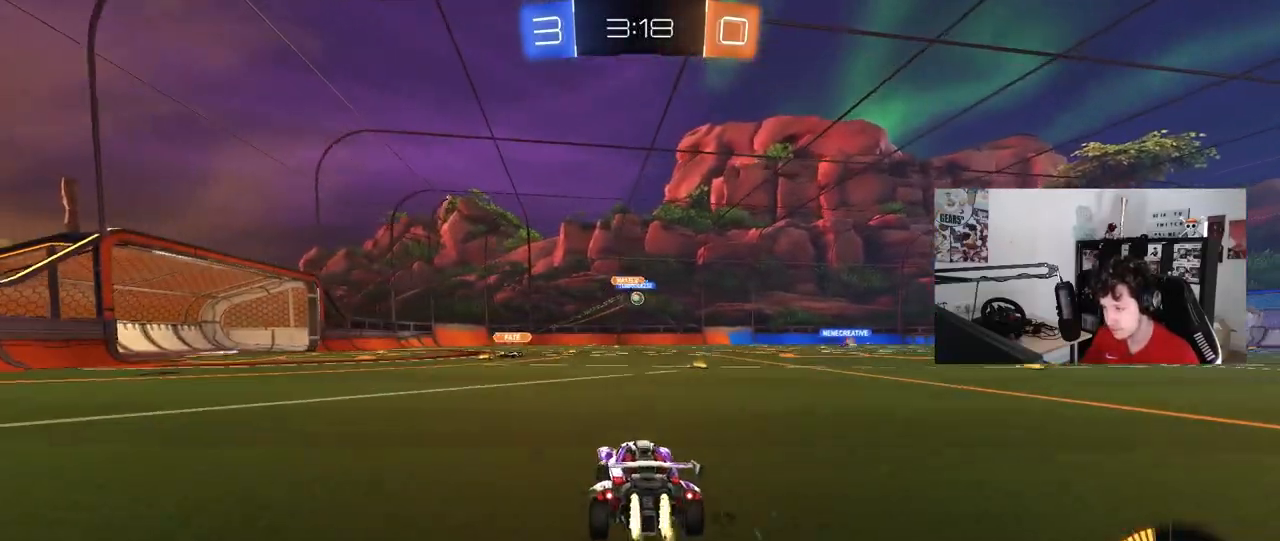
{"keys": ["w"], "mouse": [], "mouse_move": "still", "events": [[33, "d", "down"], [33, "mouse_left", "up"], [167, "d", "up"]]}
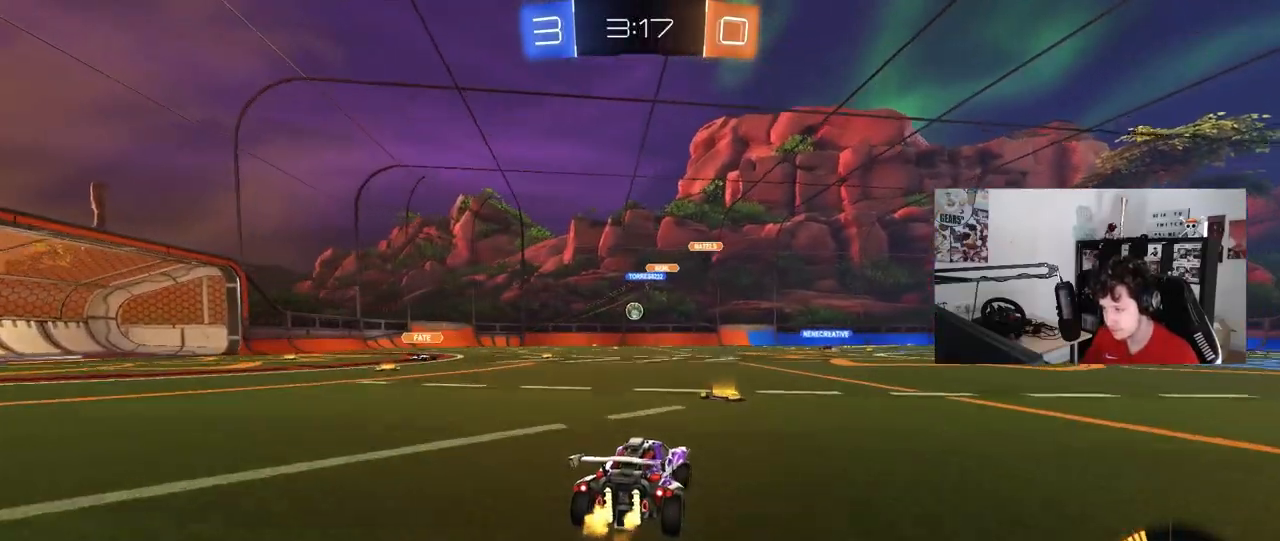
{"keys": ["d", "w"], "mouse": [], "mouse_move": "still", "events": [[133, "d", "down"], [233, "a", "down"], [283, "d", "up"], [317, "a", "up"], [367, "d", "down"]]}
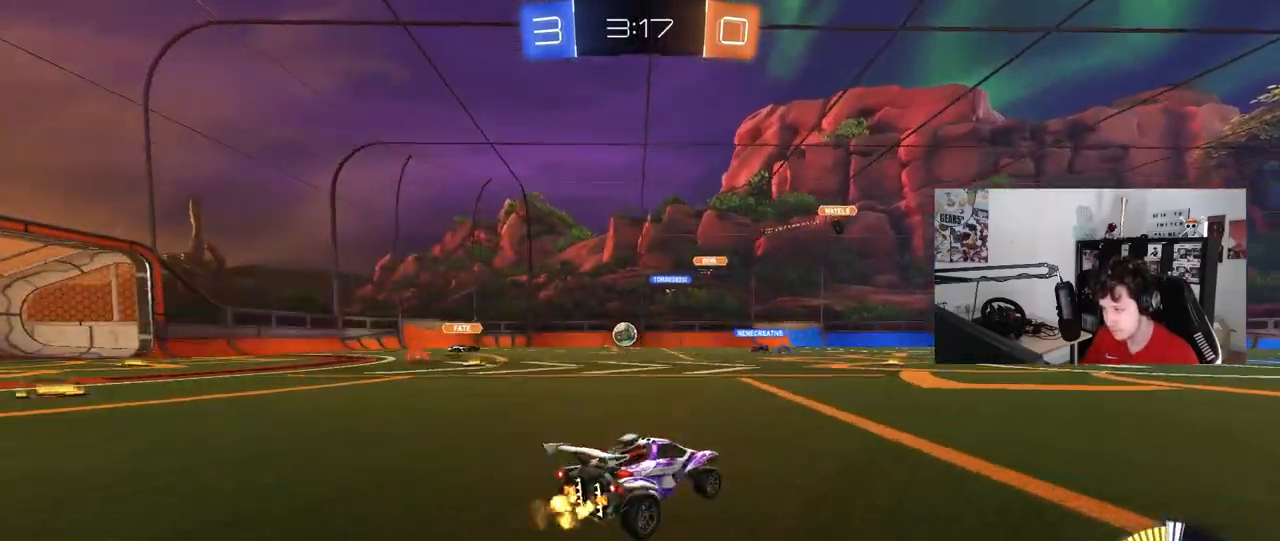
{"keys": ["a", "shift", "w"], "mouse": [], "mouse_move": "still", "events": [[50, "d", "up"], [433, "a", "down"], [433, "shift", "down"]]}
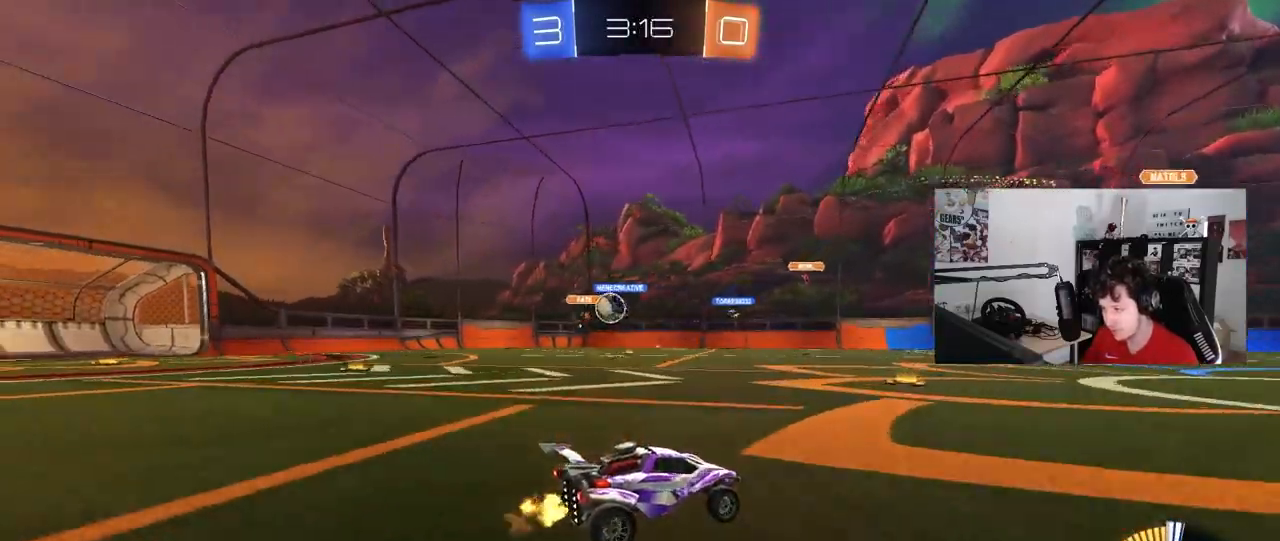
{"keys": [], "mouse": [], "mouse_move": "still", "events": [[33, "shift", "up"], [217, "a", "up"], [267, "d", "down"], [450, "d", "up"], [500, "w", "up"]]}
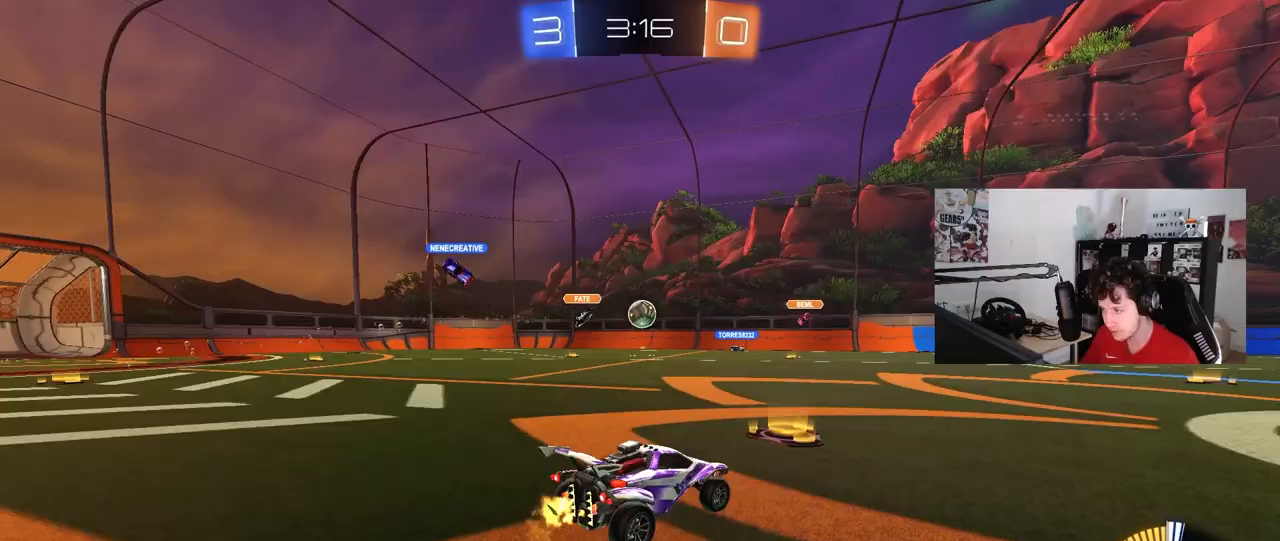
{"keys": ["d"], "mouse": [], "mouse_move": "still", "events": [[33, "a", "down"], [33, "shift", "down"], [183, "w", "down"], [233, "shift", "up"], [317, "a", "up"], [317, "d", "down"], [317, "w", "up"]]}
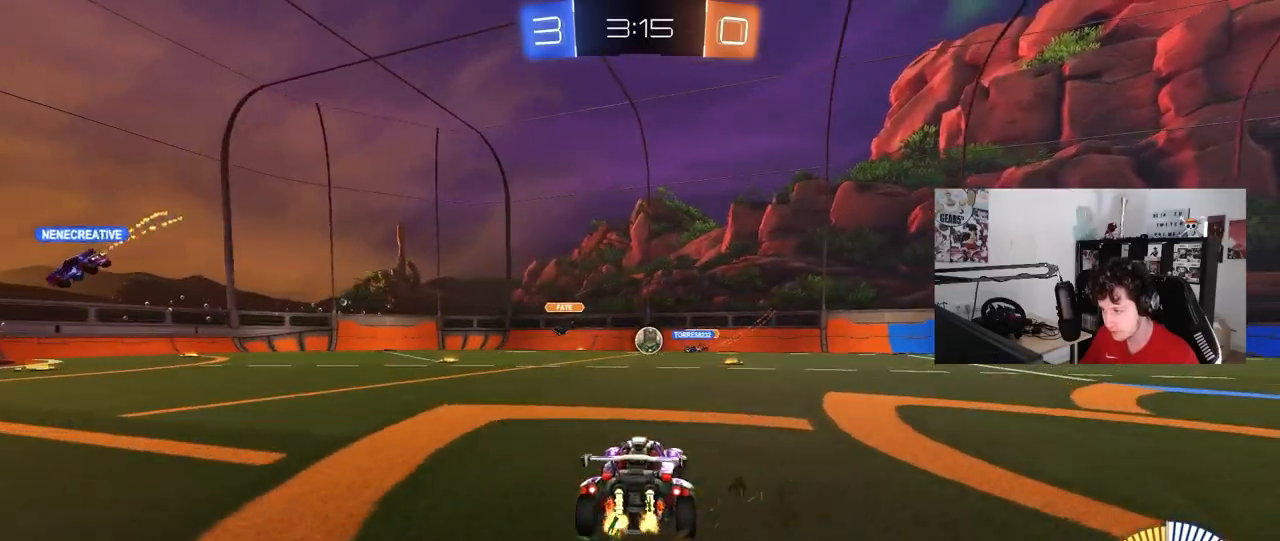
{"keys": ["d", "w"], "mouse": [], "mouse_move": "still", "events": [[17, "w", "down"], [283, "shift", "down"], [333, "shift", "up"]]}
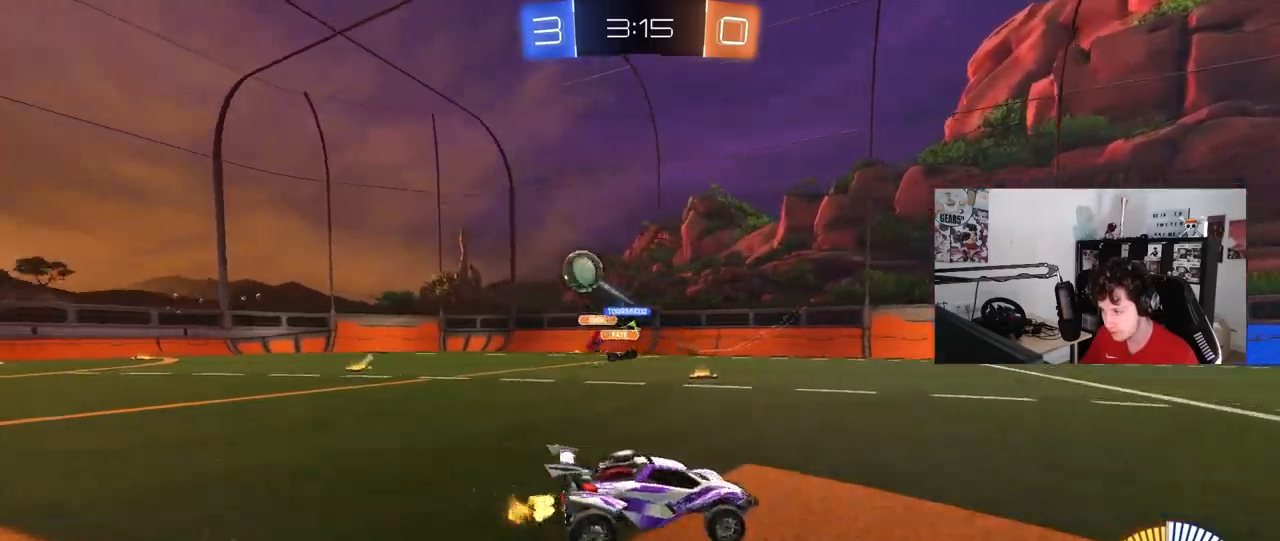
{"keys": ["d", "w"], "mouse": ["left"], "mouse_move": "still", "events": [[67, "shift", "down"], [217, "shift", "up"], [267, "mouse_left", "down"]]}
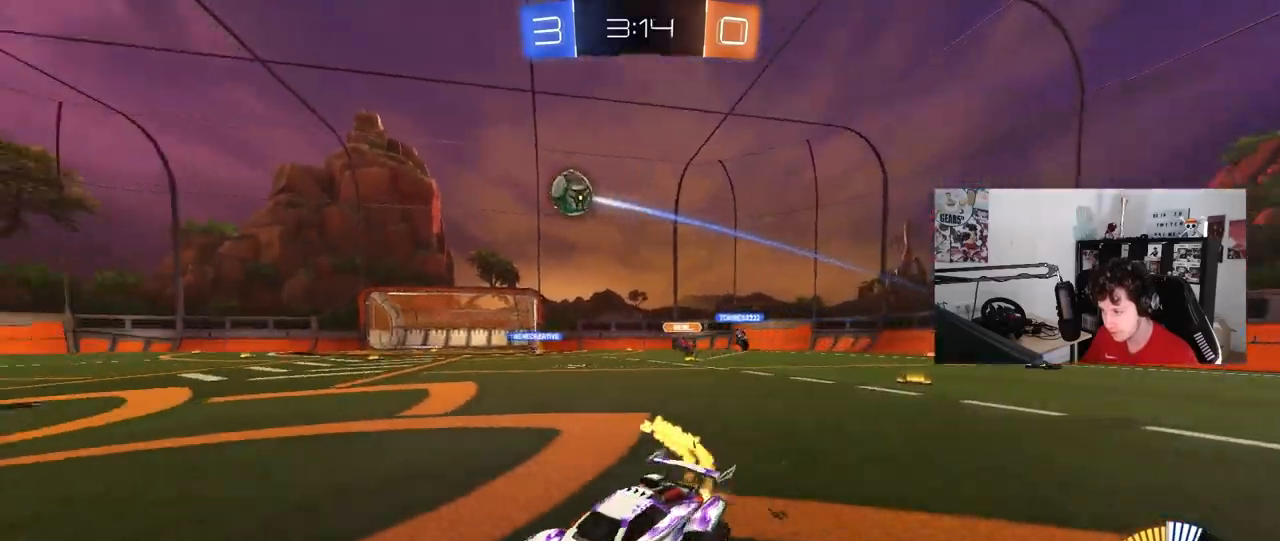
{"keys": ["a", "s", "shift"], "mouse": ["left", "right"], "mouse_move": "still", "events": [[133, "d", "up"], [183, "mouse_right", "down"], [233, "shift", "down"], [283, "a", "down"], [283, "mouse_right", "up"], [367, "mouse_right", "down"], [417, "s", "down"], [417, "w", "up"]]}
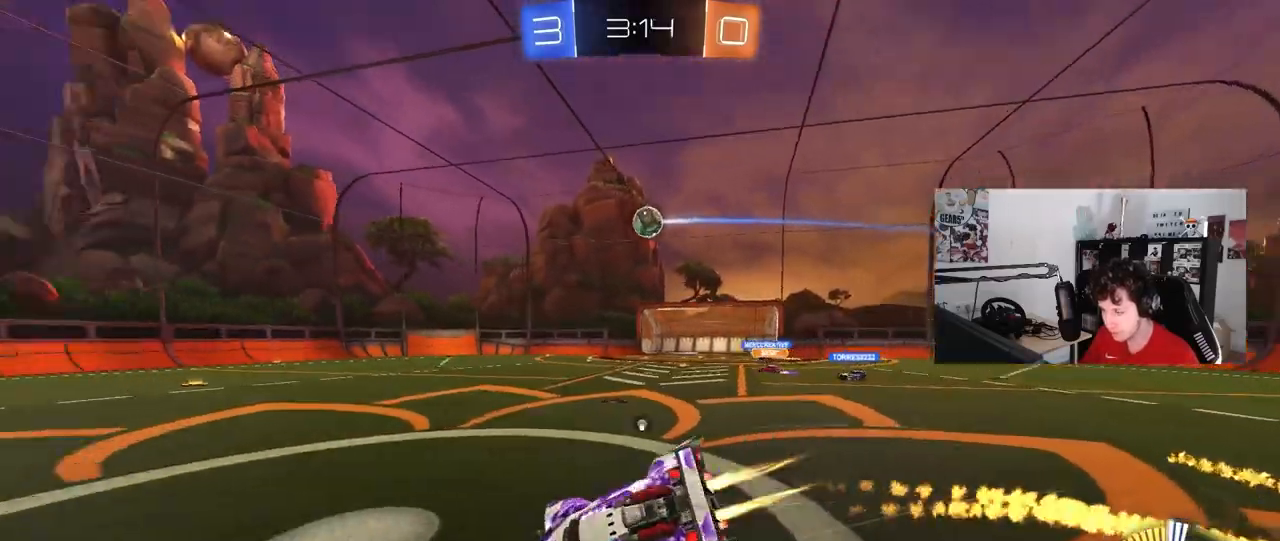
{"keys": ["a", "s", "shift"], "mouse": [], "mouse_move": "still", "events": [[17, "mouse_right", "up"], [17, "space", "down"], [200, "space", "up"], [250, "mouse_left", "up"], [250, "s", "up"], [383, "s", "down"]]}
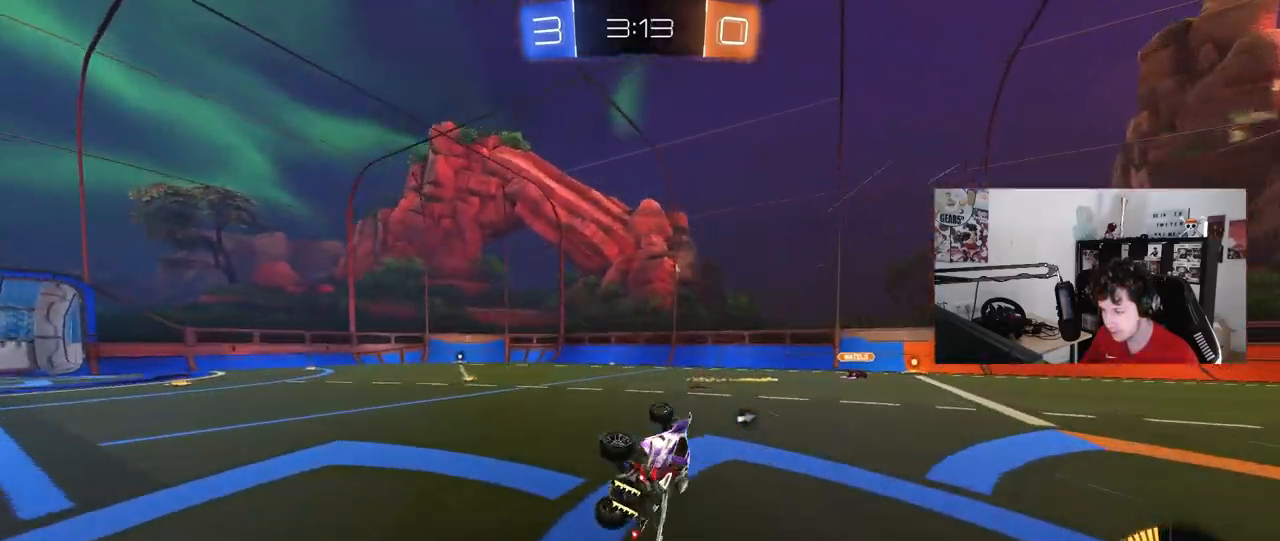
{"keys": ["w"], "mouse": [], "mouse_move": "still", "events": [[33, "space", "down"], [117, "s", "up"], [117, "shift", "up"], [217, "a", "up"], [217, "space", "up"], [450, "w", "down"]]}
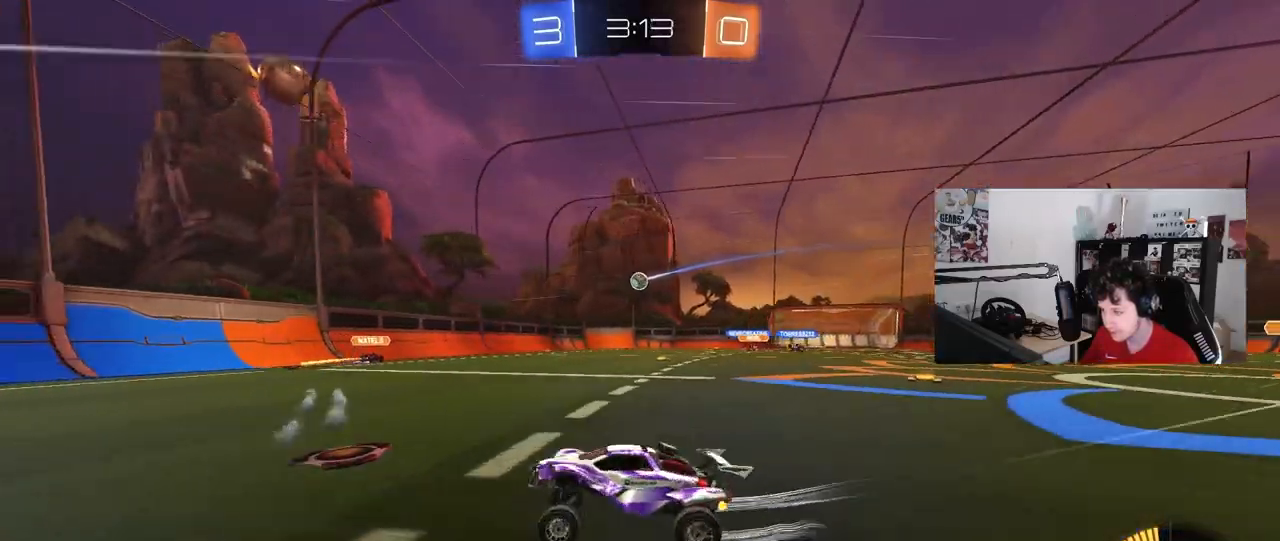
{"keys": ["d", "w"], "mouse": [], "mouse_move": "still", "events": [[267, "d", "down"], [367, "shift", "down"], [467, "shift", "up"]]}
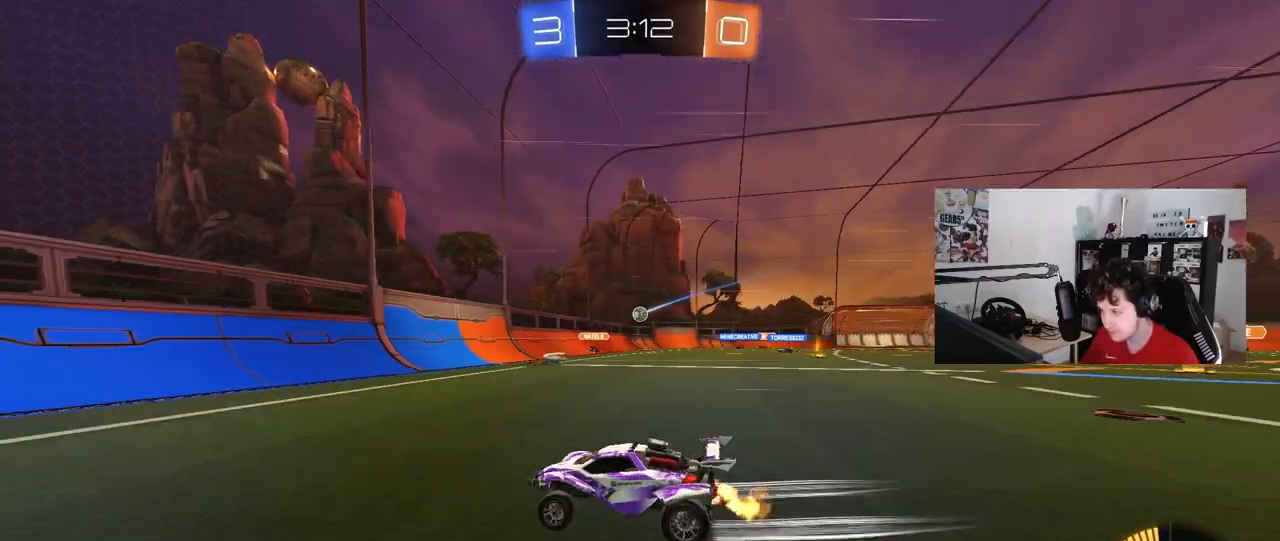
{"keys": ["d", "w"], "mouse": [], "mouse_move": "still", "events": []}
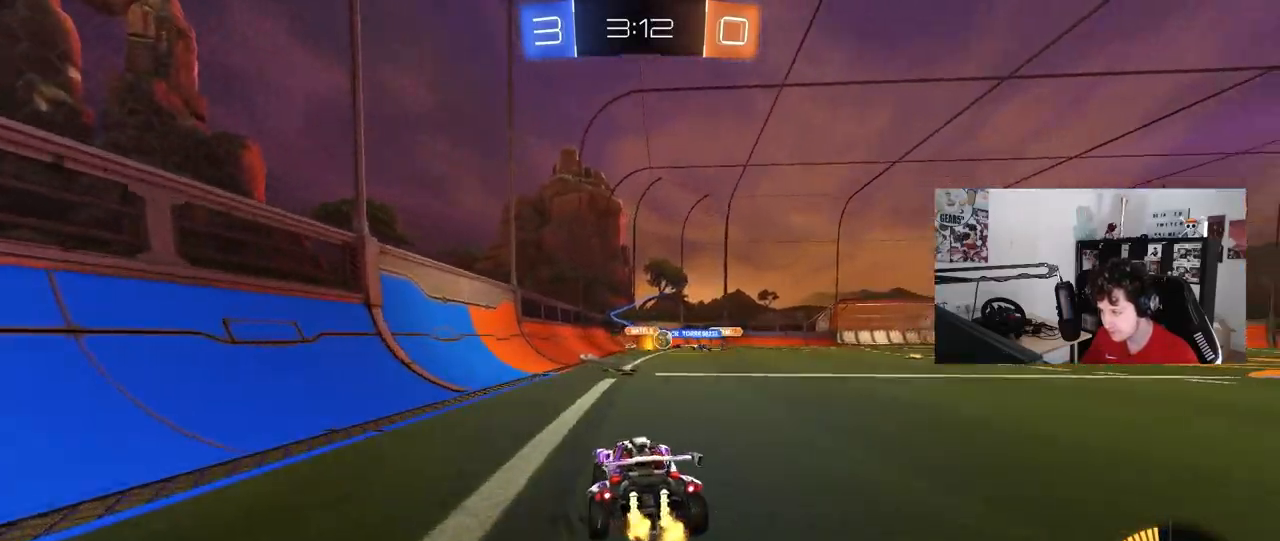
{"keys": ["w"], "mouse": ["left"], "mouse_move": "still", "events": [[350, "a", "down"], [350, "d", "up"], [400, "w", "up"], [450, "a", "up"], [450, "w", "down"], [500, "mouse_left", "down"]]}
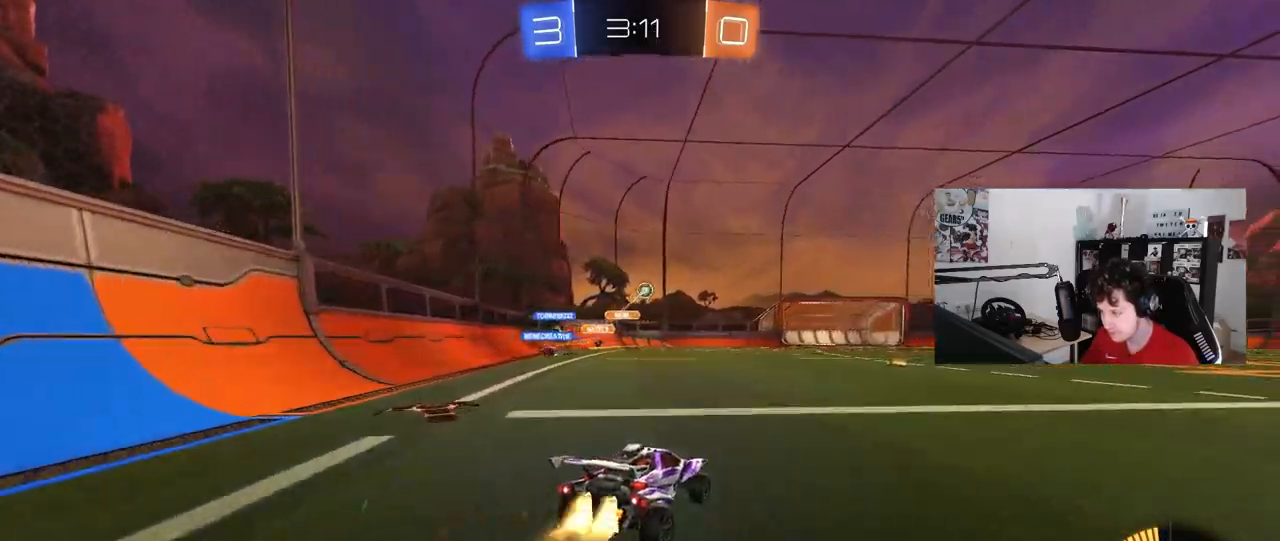
{"keys": [], "mouse": ["left"], "mouse_move": "still", "events": [[133, "mouse_right", "down"], [133, "w", "up"], [183, "d", "down"], [183, "s", "down"], [367, "mouse_right", "up"], [367, "s", "up"], [417, "d", "up"]]}
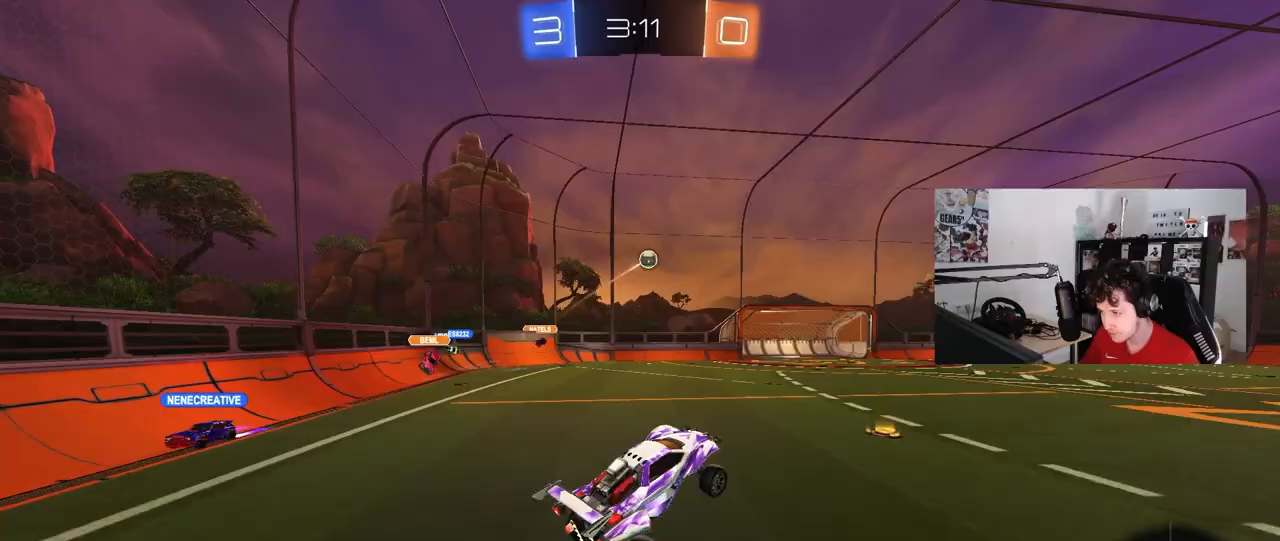
{"keys": ["a", "s", "space"], "mouse": ["left"], "mouse_move": "still", "events": [[17, "d", "down"], [17, "mouse_left", "up"], [17, "w", "down"], [250, "a", "down"], [250, "d", "up"], [283, "shift", "down"], [333, "mouse_left", "down"], [383, "w", "up"], [433, "shift", "up"], [433, "space", "down"], [483, "s", "down"]]}
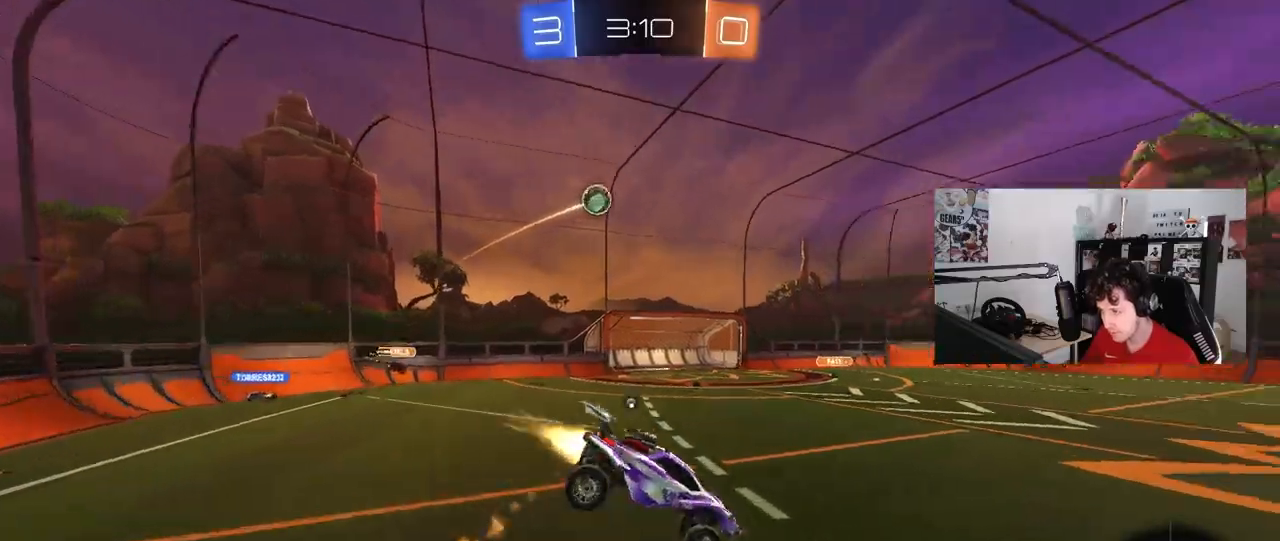
{"keys": [], "mouse": ["left"], "mouse_move": "still", "events": [[67, "space", "up"], [300, "shift", "down"], [350, "a", "up"], [350, "d", "down"], [350, "s", "up"], [450, "shift", "up"], [500, "d", "up"]]}
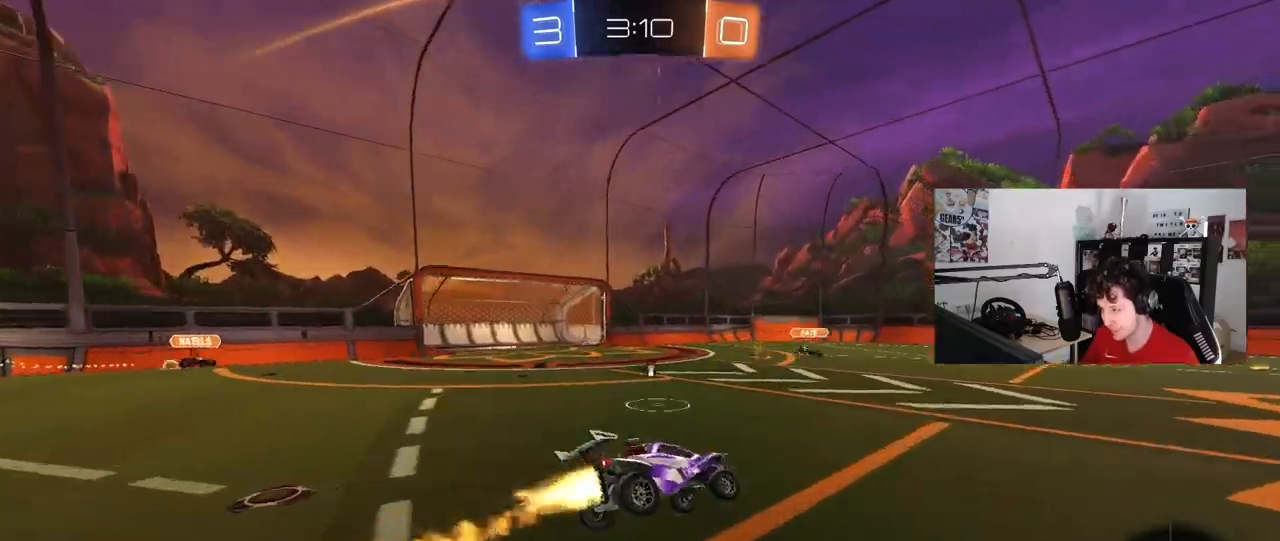
{"keys": ["d", "w"], "mouse": ["left"], "mouse_move": "still", "events": [[33, "mouse_left", "up"], [83, "w", "down"], [183, "d", "down"], [183, "mouse_left", "down"]]}
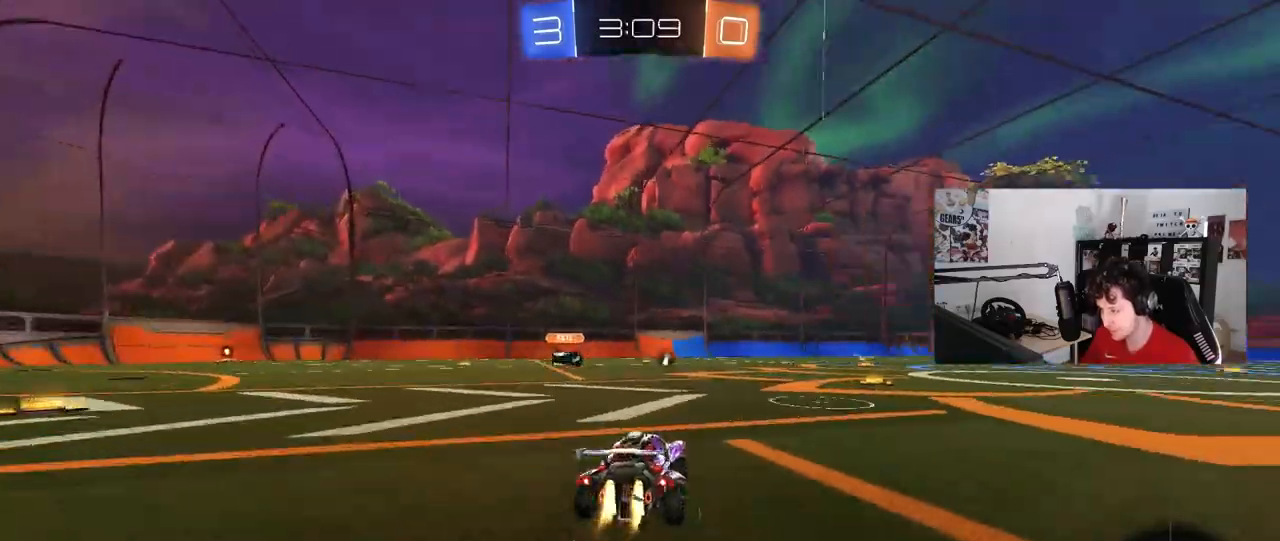
{"keys": ["d", "s", "shift", "space"], "mouse": ["left"], "mouse_move": "still", "events": [[100, "d", "up"], [100, "mouse_right", "down"], [200, "d", "down"], [200, "mouse_right", "up"], [200, "shift", "down"], [250, "mouse_right", "down"], [283, "s", "down"], [283, "w", "up"], [333, "space", "down"], [433, "mouse_right", "up"]]}
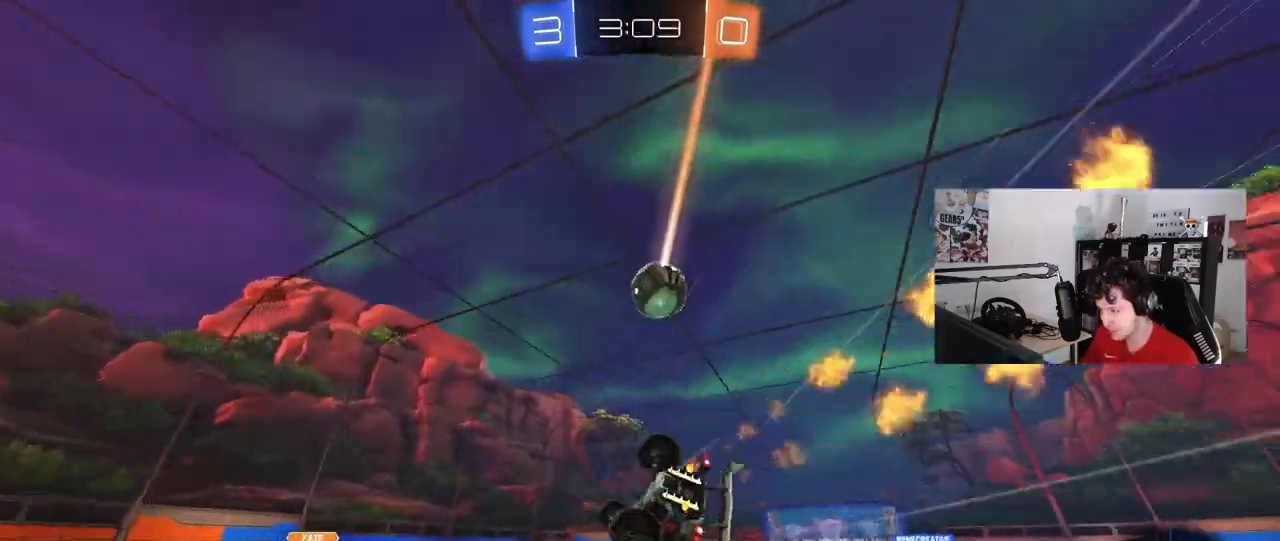
{"keys": ["d", "s", "shift"], "mouse": [], "mouse_move": "still", "events": [[17, "mouse_left", "up"], [17, "space", "up"], [167, "s", "up"], [267, "s", "down"]]}
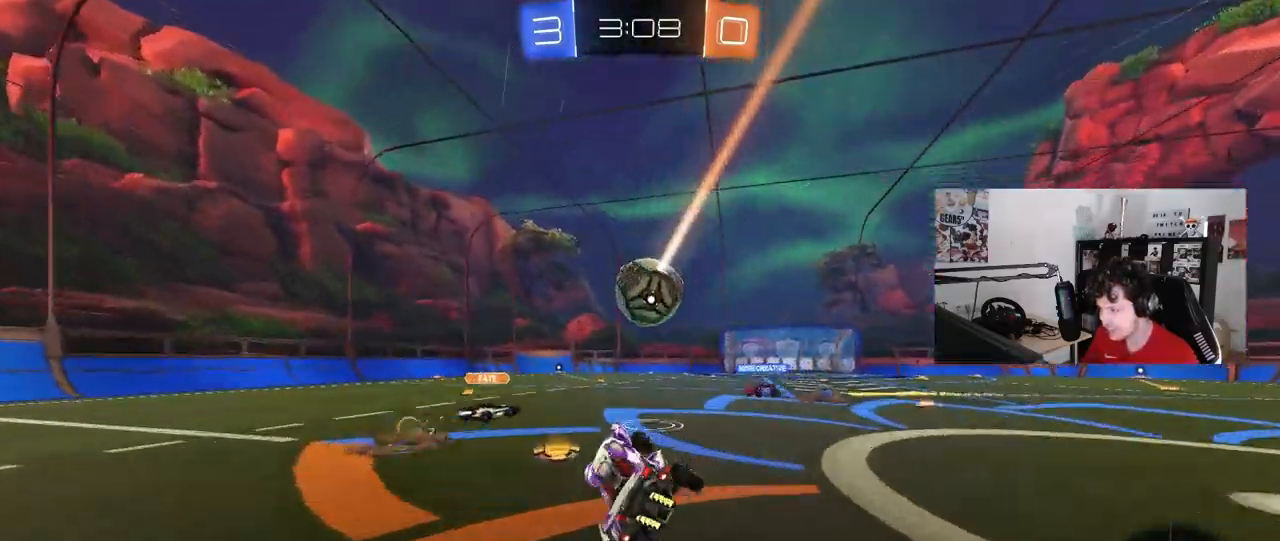
{"keys": ["w"], "mouse": [], "mouse_move": "still", "events": [[83, "s", "up"], [133, "d", "up"], [233, "shift", "up"], [317, "d", "down"], [417, "w", "down"], [467, "d", "up"]]}
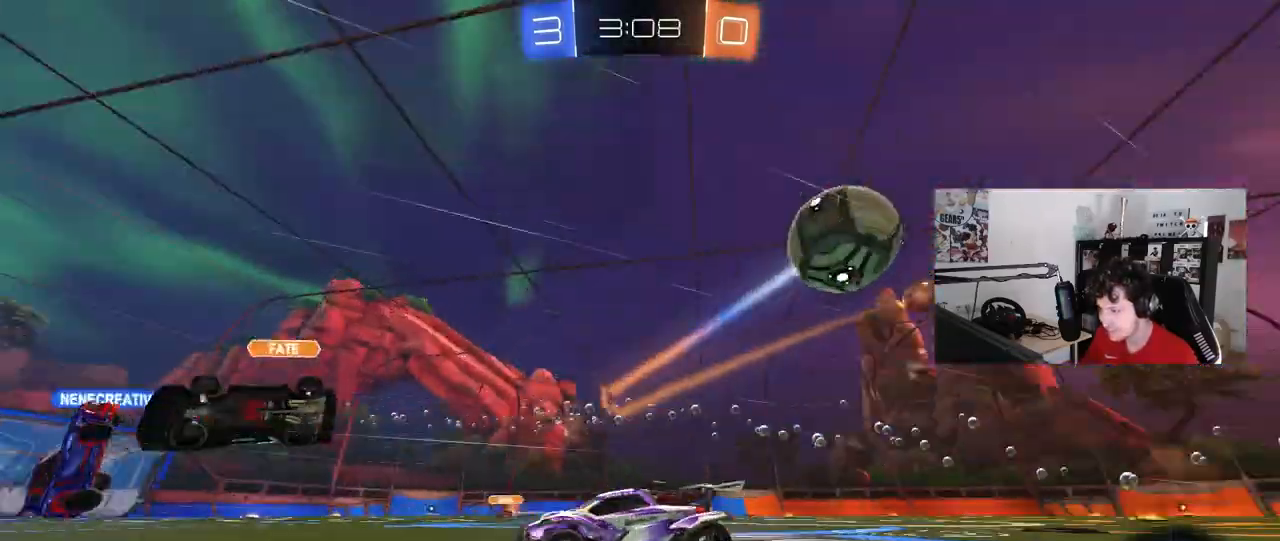
{"keys": ["d", "w"], "mouse": [], "mouse_move": "still", "events": [[17, "a", "down"], [150, "a", "up"], [250, "d", "down"]]}
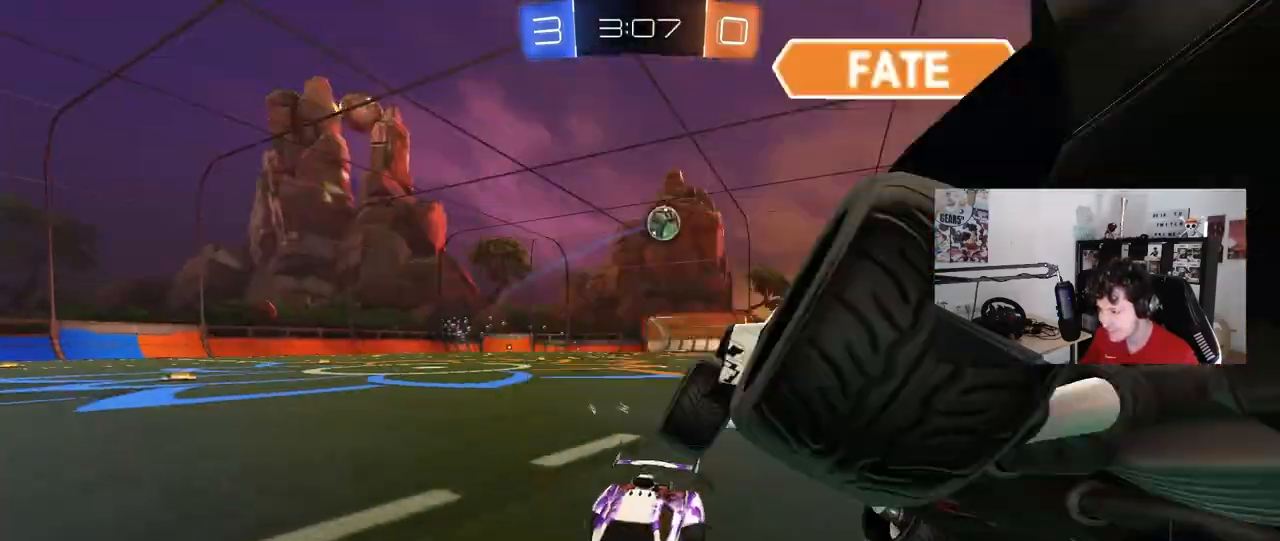
{"keys": ["space", "w"], "mouse": ["left"], "mouse_move": "still", "events": [[67, "d", "up"], [250, "mouse_left", "down"], [300, "a", "down"], [350, "space", "down"], [500, "a", "up"]]}
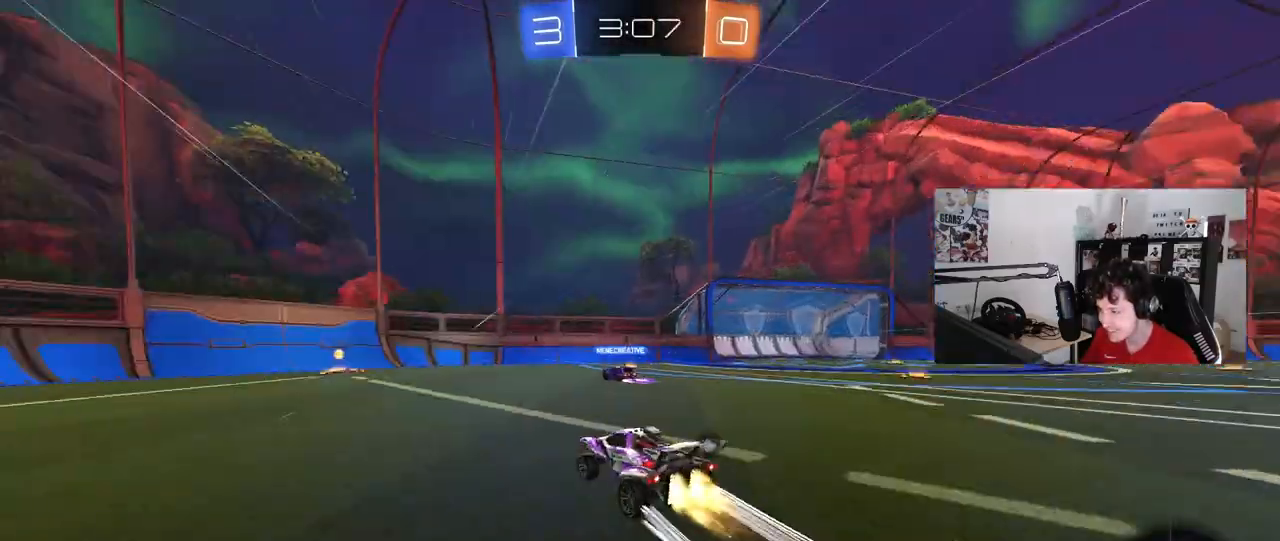
{"keys": ["a", "w"], "mouse": [], "mouse_move": "still", "events": [[33, "mouse_left", "up"], [33, "space", "up"], [267, "a", "down"]]}
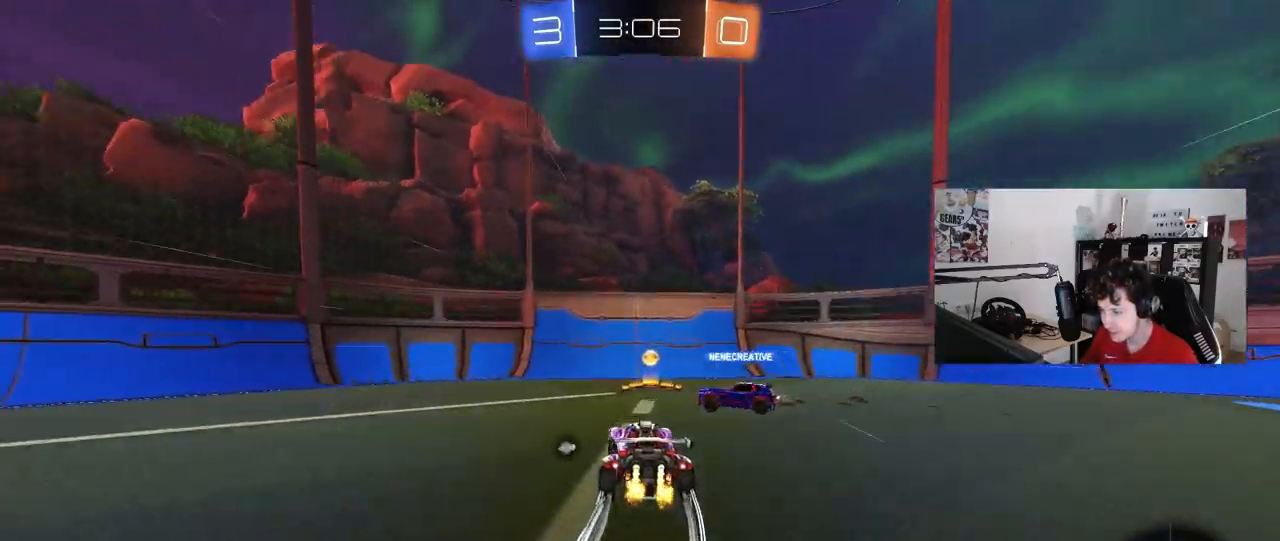
{"keys": ["d", "space", "w"], "mouse": [], "mouse_move": "still", "events": [[50, "mouse_left", "down"], [100, "a", "up"], [100, "d", "down"], [250, "mouse_left", "up"], [250, "shift", "down"], [383, "shift", "up"], [433, "space", "down"]]}
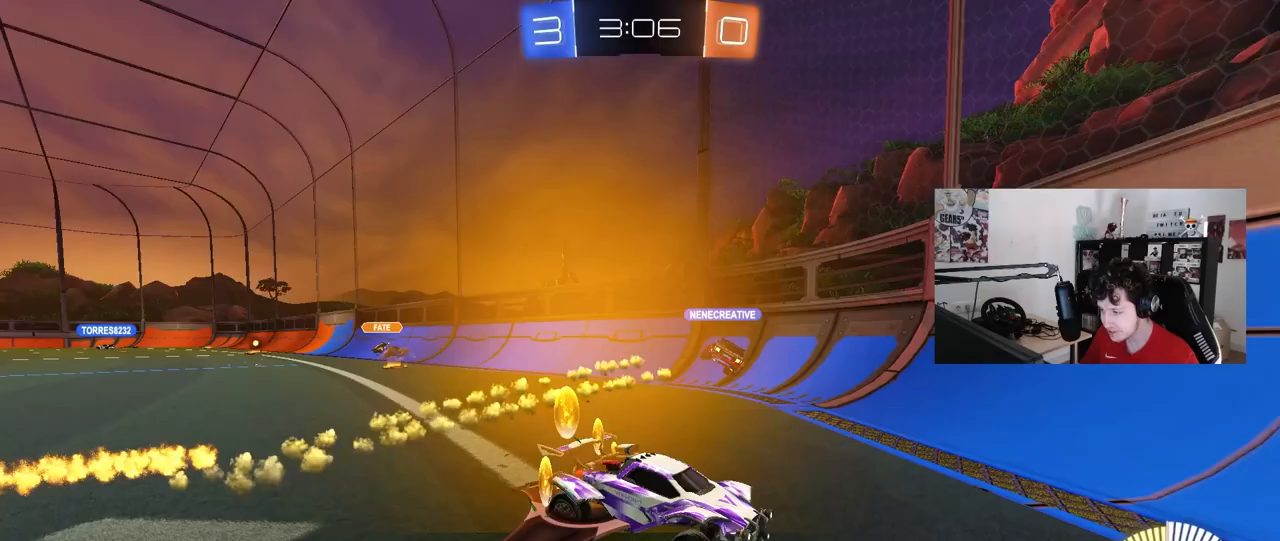
{"keys": ["d", "w"], "mouse": [], "mouse_move": "still", "events": [[117, "shift", "down"], [117, "space", "up"], [217, "shift", "up"]]}
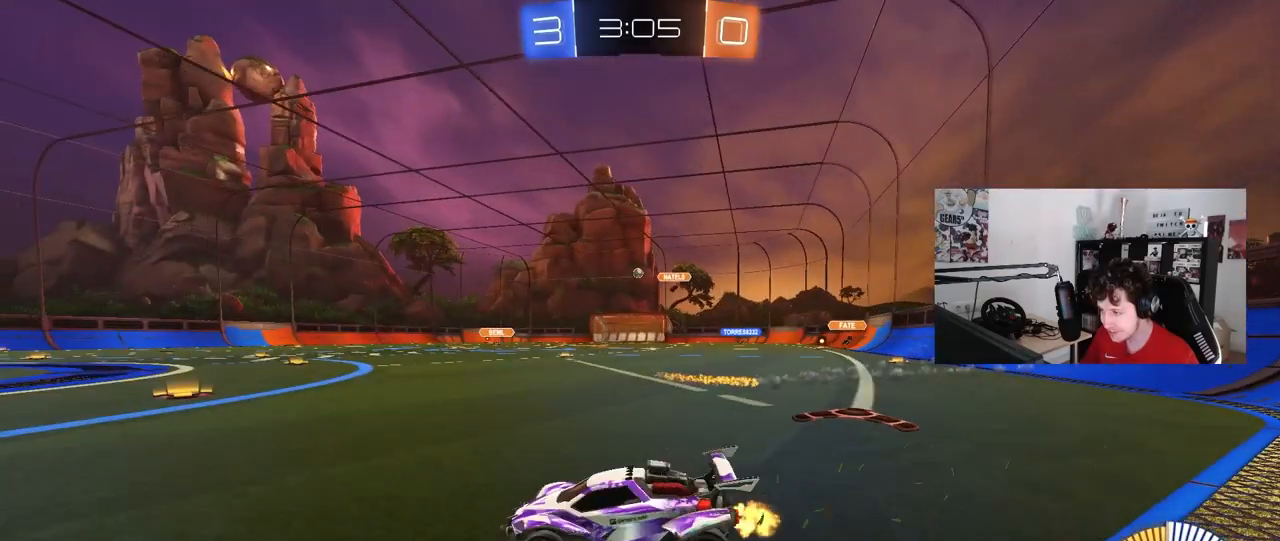
{"keys": ["d", "w"], "mouse": ["left", "right"], "mouse_move": "still", "events": [[367, "mouse_left", "down"], [417, "mouse_right", "down"]]}